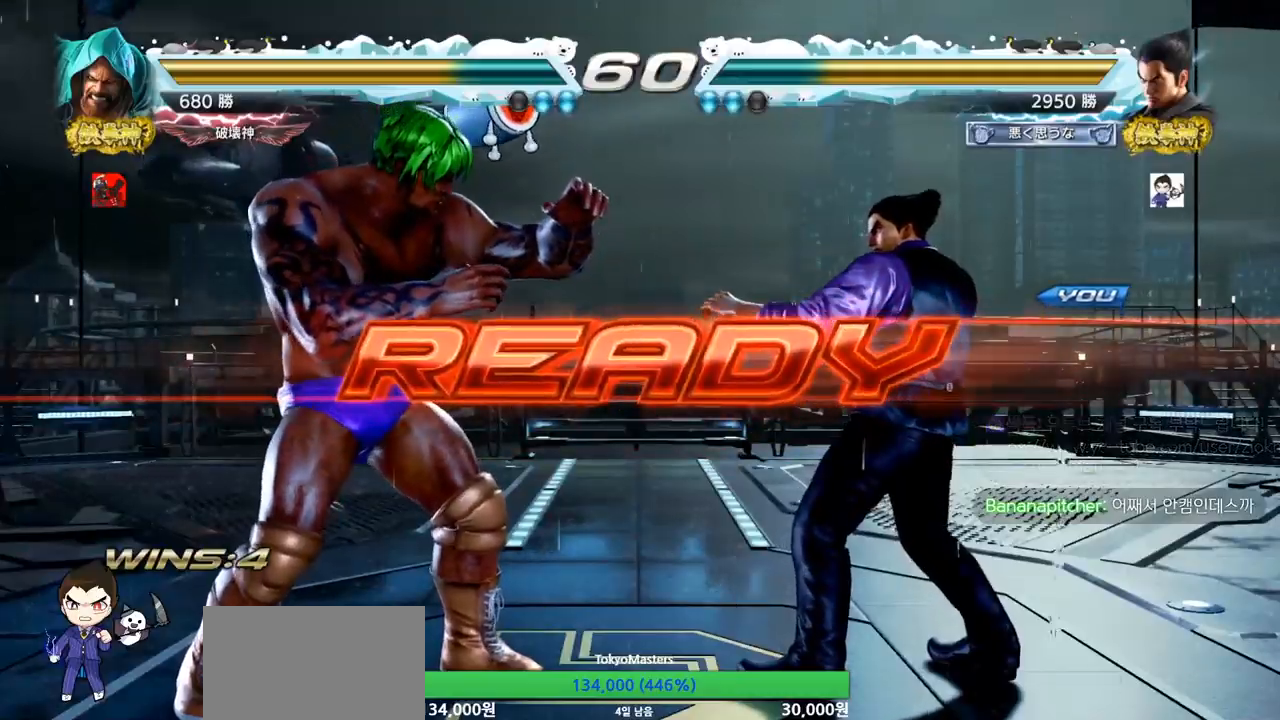
Gameplay with a controller (arcade stick); each line is a JSON object with the inputs held at the frame after it. "events" lists button and stick changes between this image and that frame as [ms after this image, input, new state], when the widget could be followed in between. Not read: L3 R3.
{"buttons": ["SQUARE", "TRIANGLE"], "left_stick": "center", "events": [[33, "TRIANGLE", "up"], [100, "TRIANGLE", "down"], [117, "SQUARE", "down"], [183, "SQUARE", "up"], [283, "TRIANGLE", "up"], [350, "SQUARE", "down"], [350, "TRIANGLE", "down"], [467, "TRIANGLE", "up"], [500, "TRIANGLE", "down"]]}
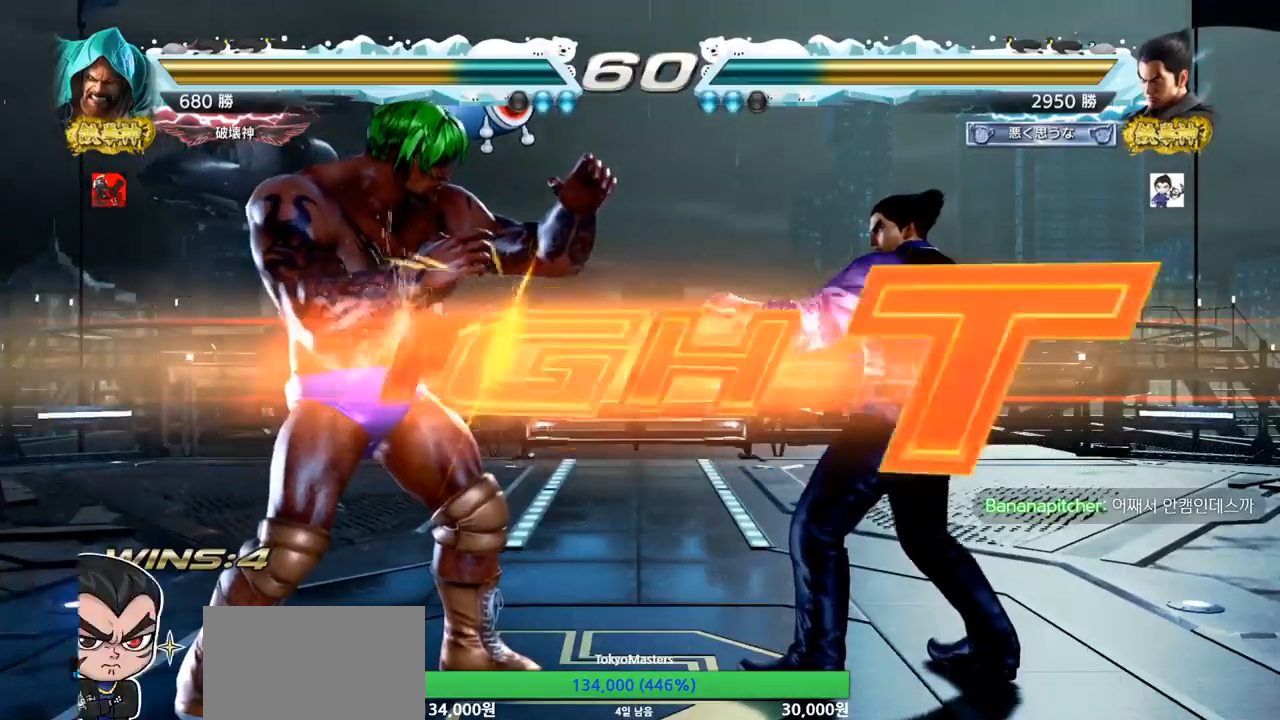
{"buttons": ["TRIANGLE"], "left_stick": "down-left", "events": [[117, "TRIANGLE", "up"], [150, "TRIANGLE", "down"], [351, "SQUARE", "up"], [351, "TRIANGLE", "up"], [417, "left_stick", "down-left"], [451, "TRIANGLE", "down"], [467, "TRIANGLE", "up"], [501, "TRIANGLE", "down"]]}
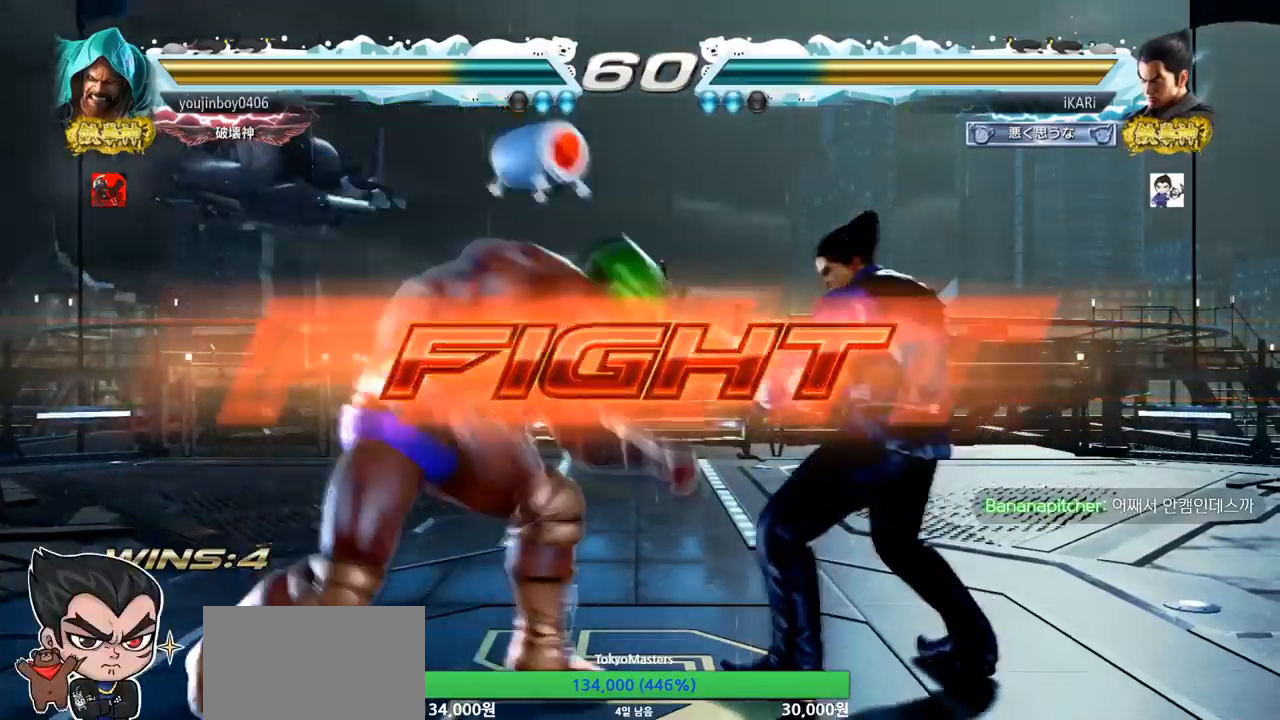
{"buttons": [], "left_stick": "center", "events": [[83, "TRIANGLE", "up"], [100, "left_stick", "center"]]}
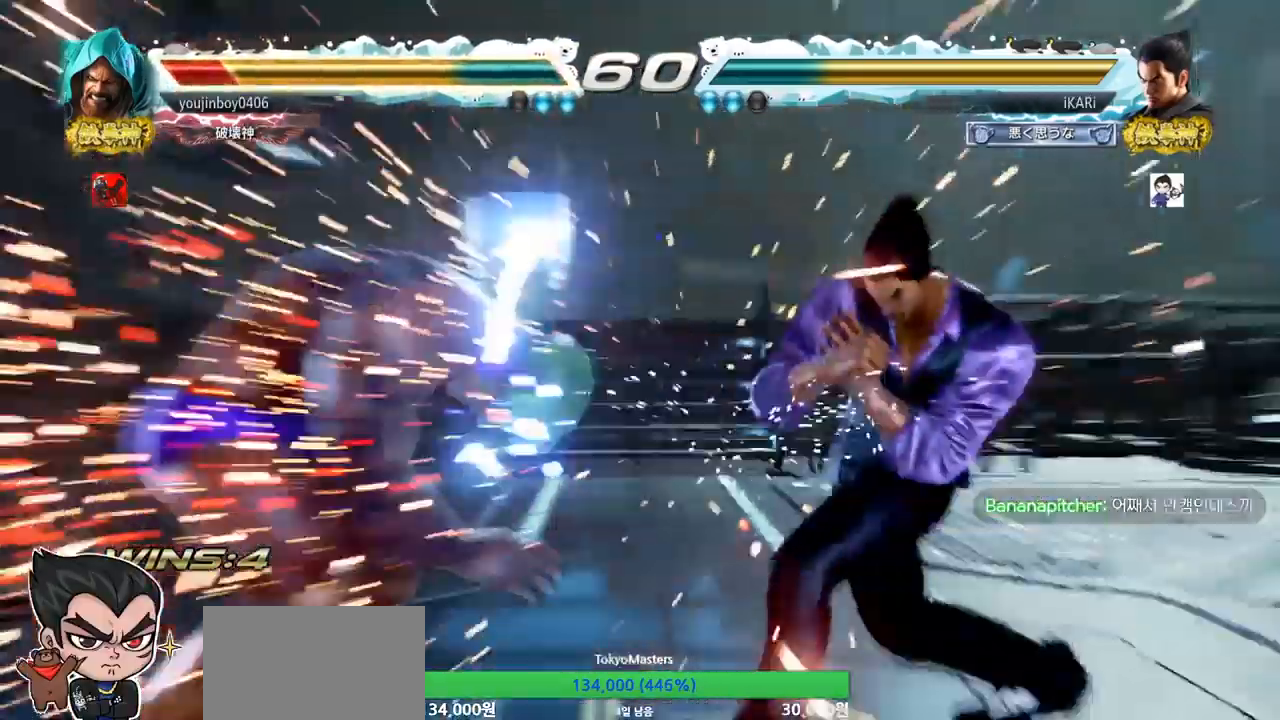
{"buttons": [], "left_stick": "center", "events": []}
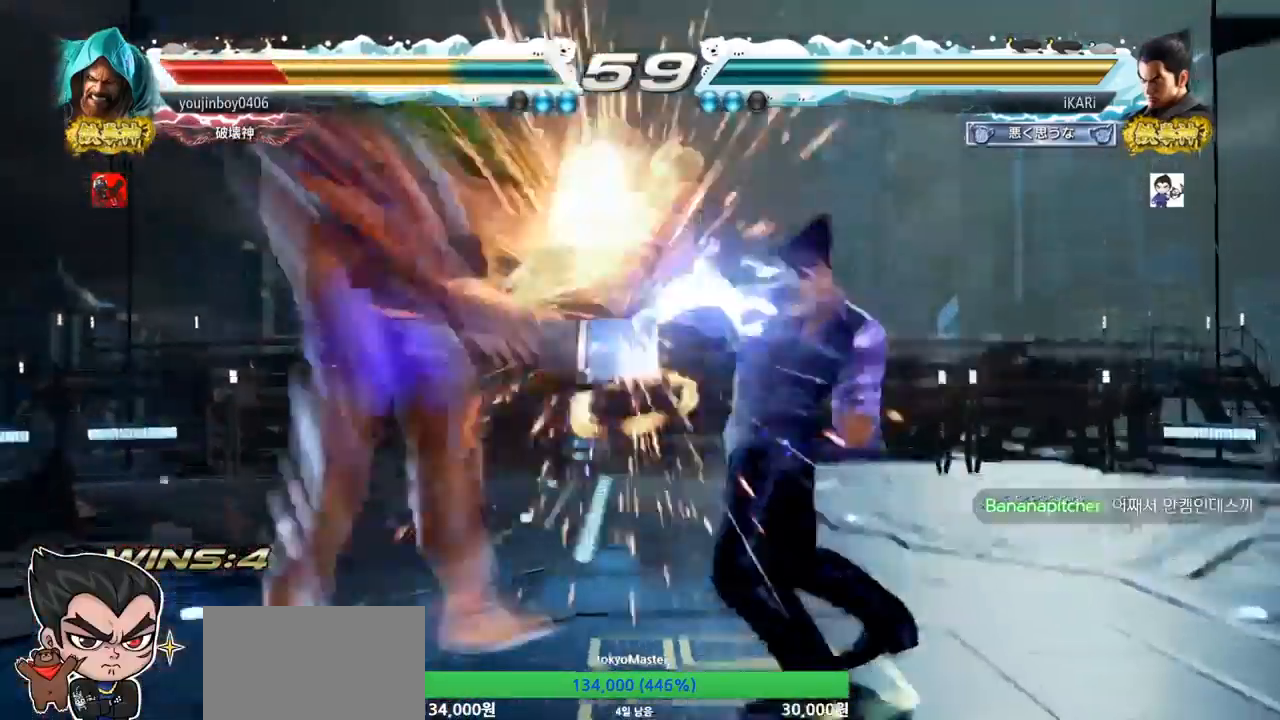
{"buttons": ["CROSS"], "left_stick": "center", "events": [[200, "left_stick", "left"], [250, "left_stick", "center"], [484, "CROSS", "down"]]}
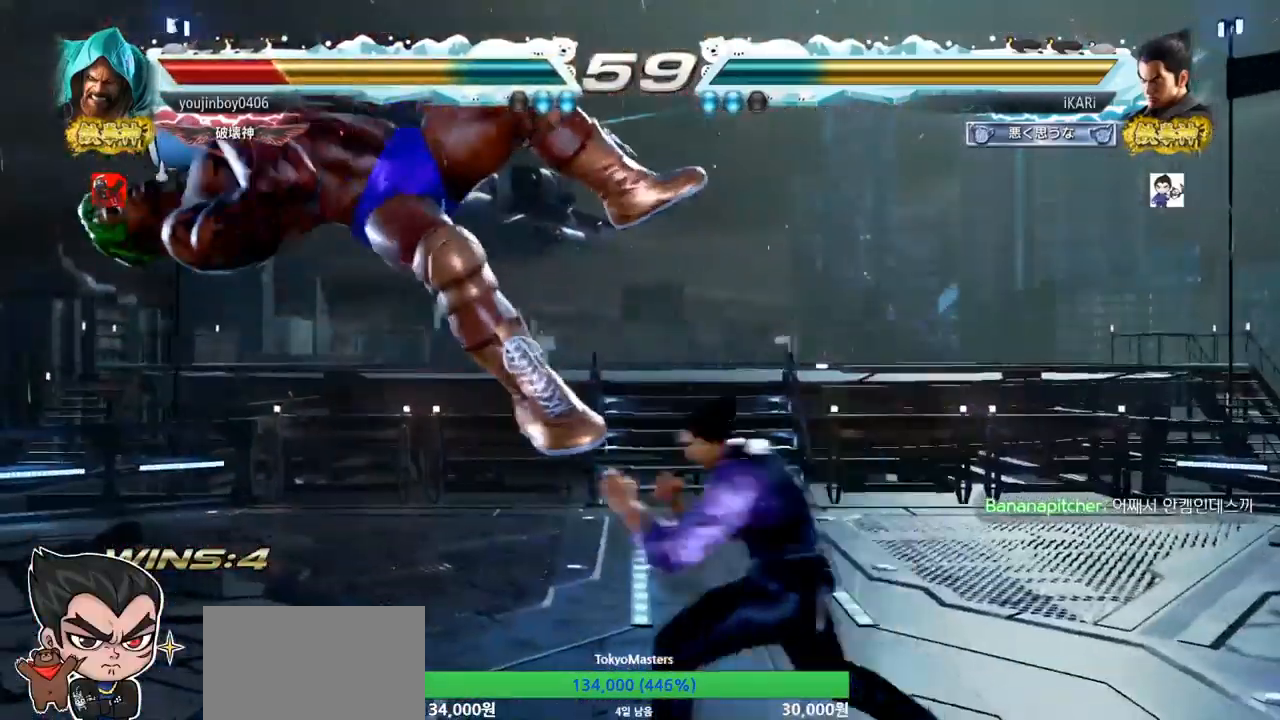
{"buttons": [], "left_stick": "center", "events": [[34, "CROSS", "up"], [100, "SQUARE", "down"], [150, "SQUARE", "up"], [251, "CIRCLE", "down"], [301, "CIRCLE", "up"], [351, "CIRCLE", "down"], [434, "CIRCLE", "up"]]}
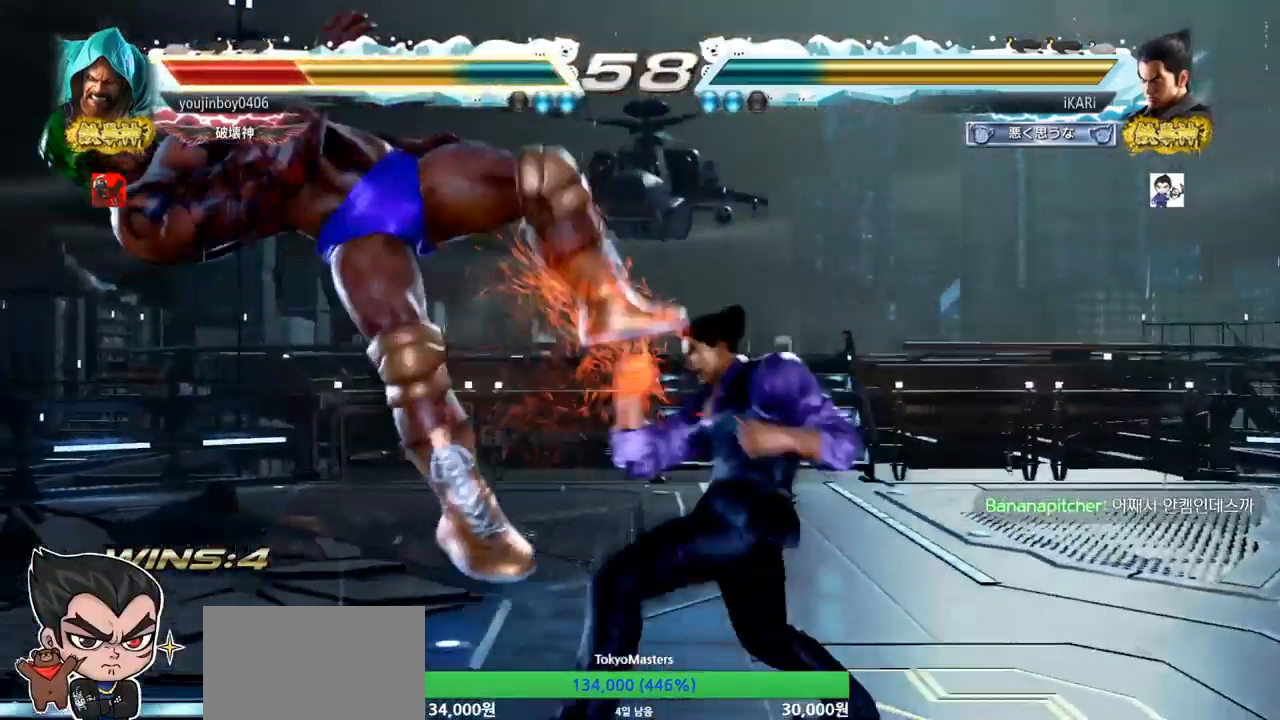
{"buttons": [], "left_stick": "center", "events": [[50, "TRIANGLE", "down"], [183, "TRIANGLE", "up"], [233, "TRIANGLE", "down"], [267, "TRIANGLE", "up"], [333, "TRIANGLE", "down"], [434, "TRIANGLE", "up"]]}
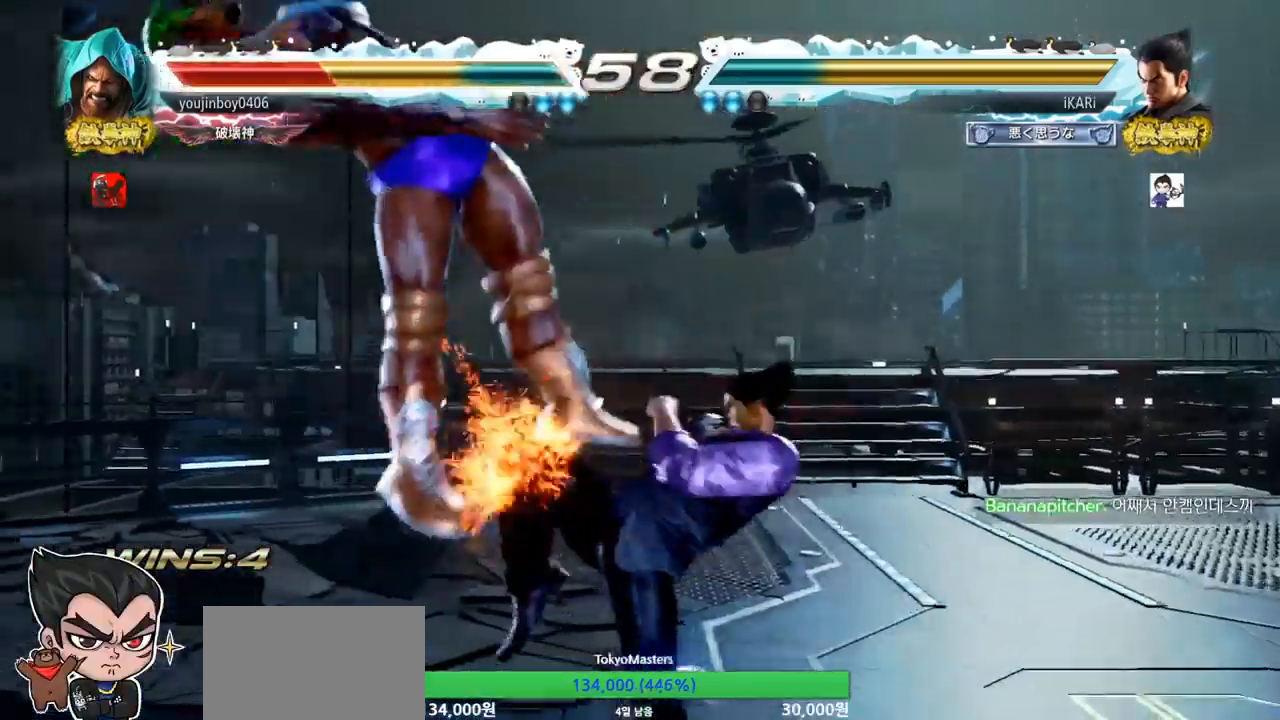
{"buttons": [], "left_stick": "center", "events": [[301, "left_stick", "left"], [351, "left_stick", "center"], [367, "SQUARE", "down"], [417, "SQUARE", "up"]]}